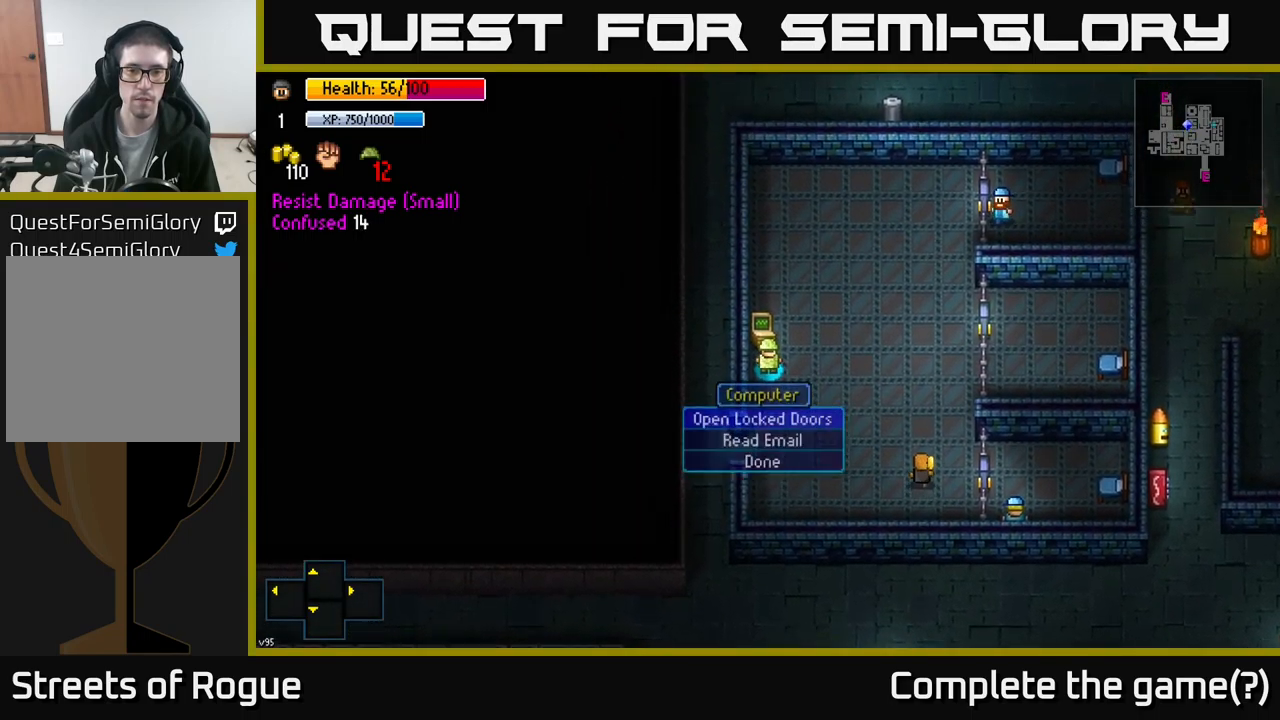
Gameplay with a controller (Xbox layout); each line is a JSON object with the inputs held at the frame after it. "events" lists button and stick changes between this image and that frame as [ms after this image, input, new state], when the widget could be followed in between.
{"buttons": [], "left_stick": "center", "right_stick": "center", "events": [[67, "A", "up"], [267, "A", "down"], [383, "A", "up"]]}
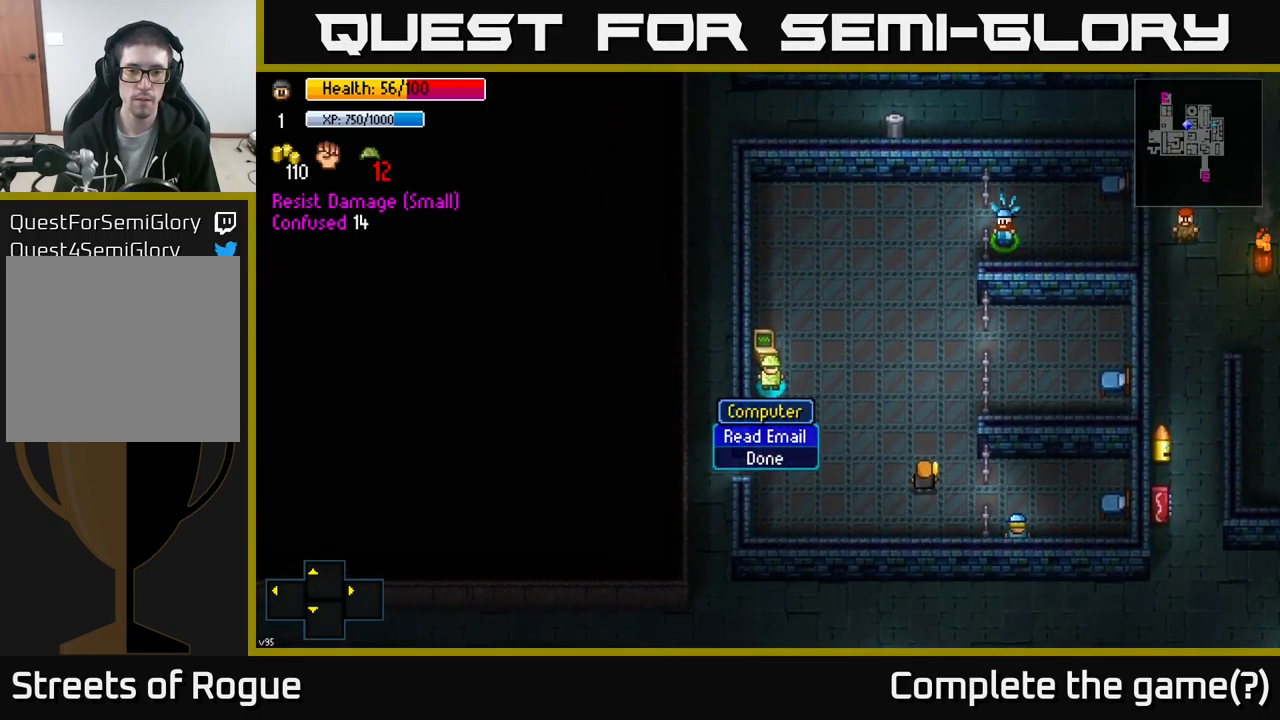
{"buttons": ["B"], "left_stick": "up", "right_stick": "center", "events": [[17, "left_stick", "up"], [500, "B", "down"]]}
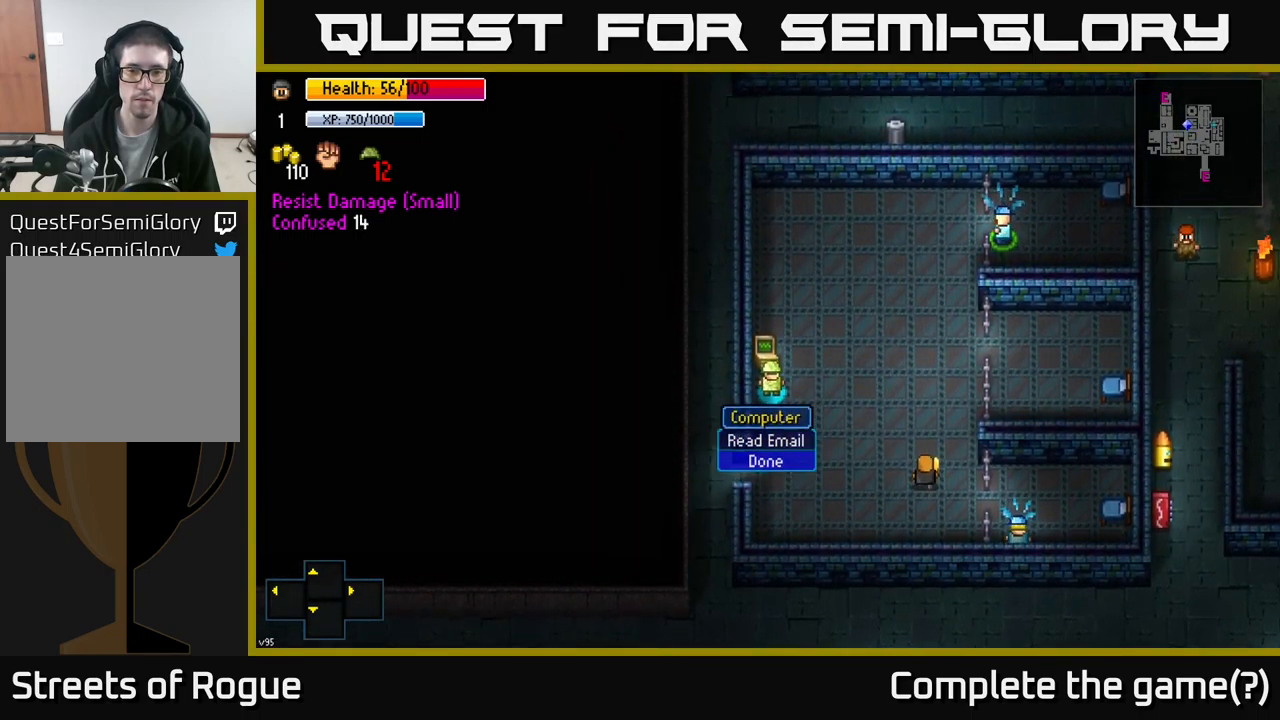
{"buttons": [], "left_stick": "up-right", "right_stick": "center", "events": [[50, "B", "up"], [383, "left_stick", "up-right"]]}
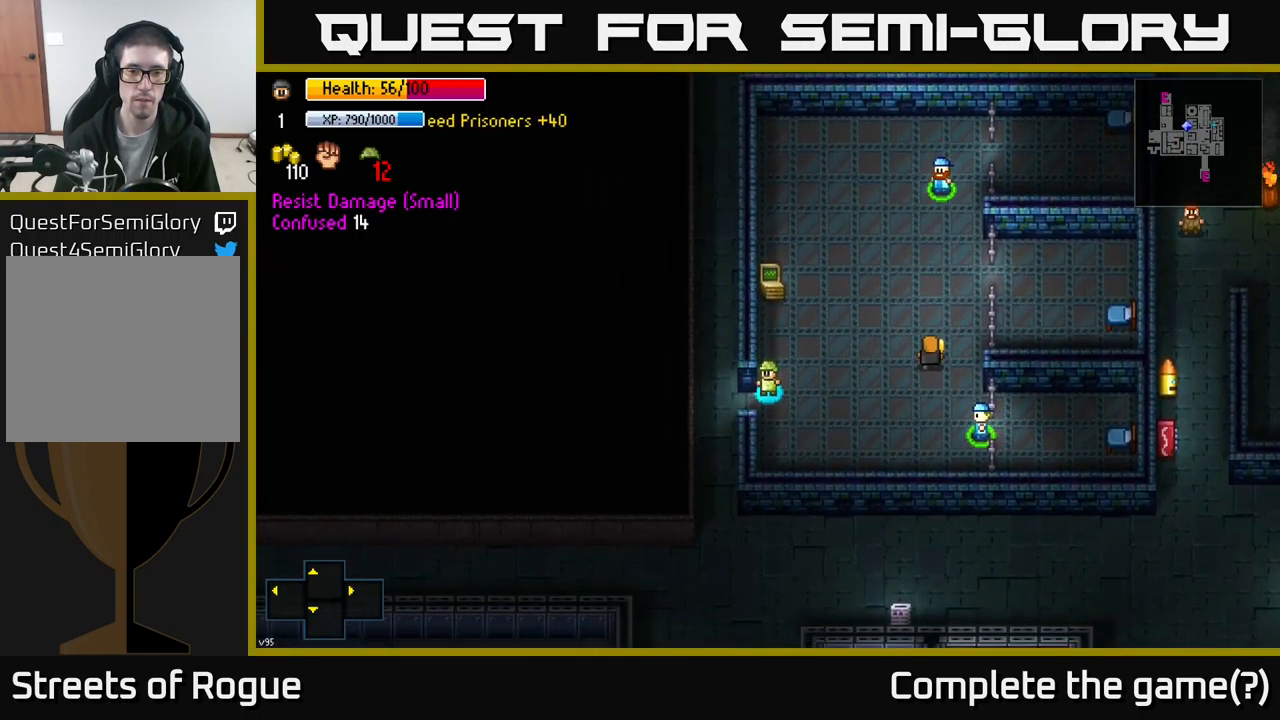
{"buttons": [], "left_stick": "up", "right_stick": "center", "events": [[67, "left_stick", "right"], [399, "left_stick", "up"]]}
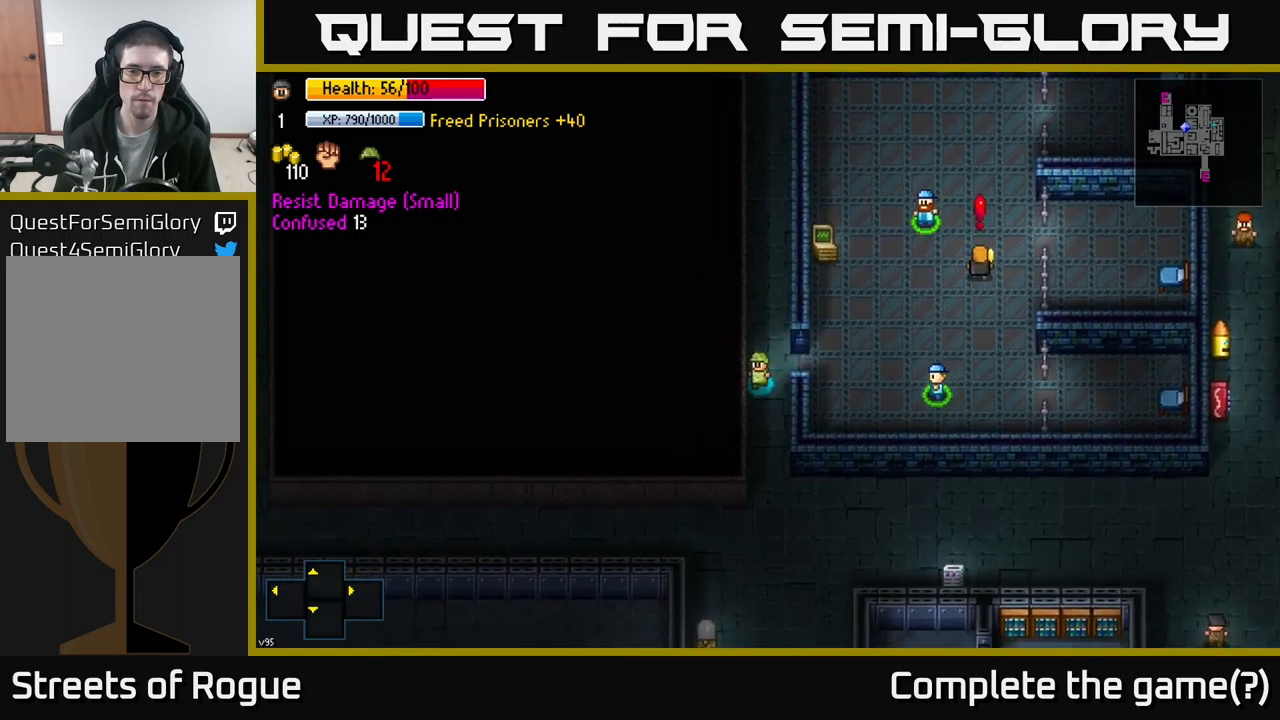
{"buttons": [], "left_stick": "up-left", "right_stick": "center", "events": [[500, "left_stick", "up-left"]]}
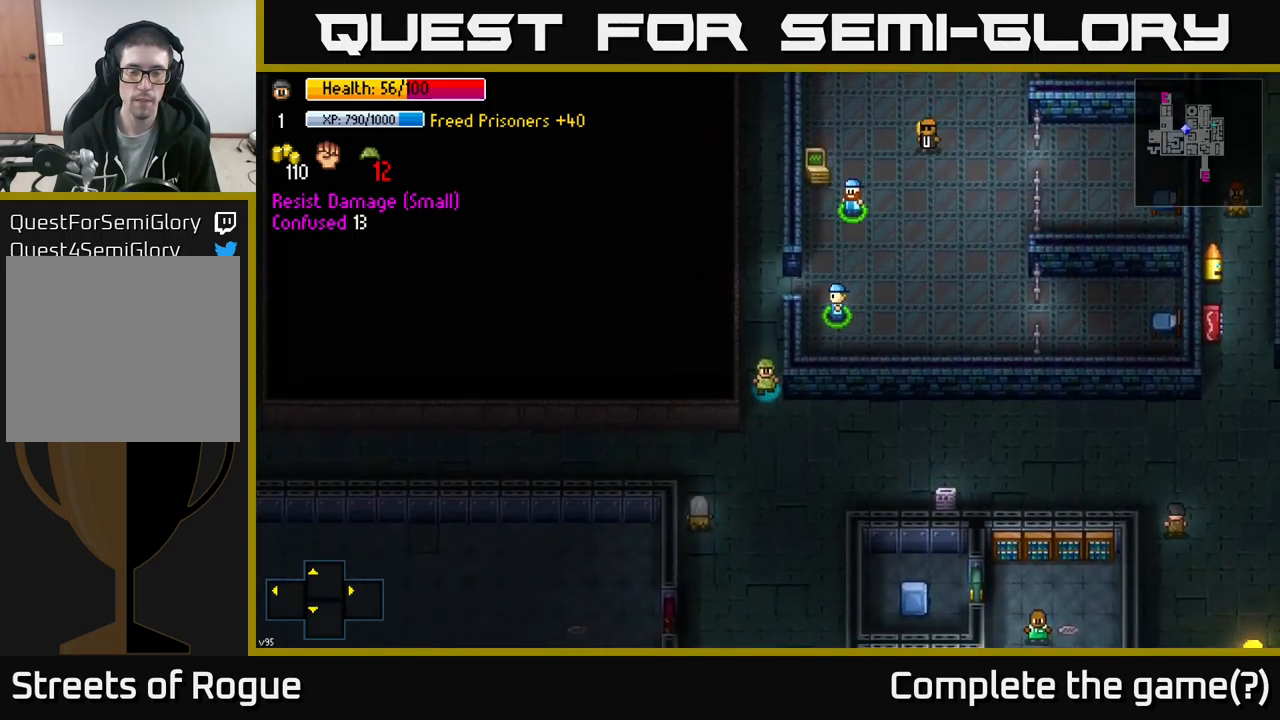
{"buttons": [], "left_stick": "left", "right_stick": "center", "events": [[150, "left_stick", "left"]]}
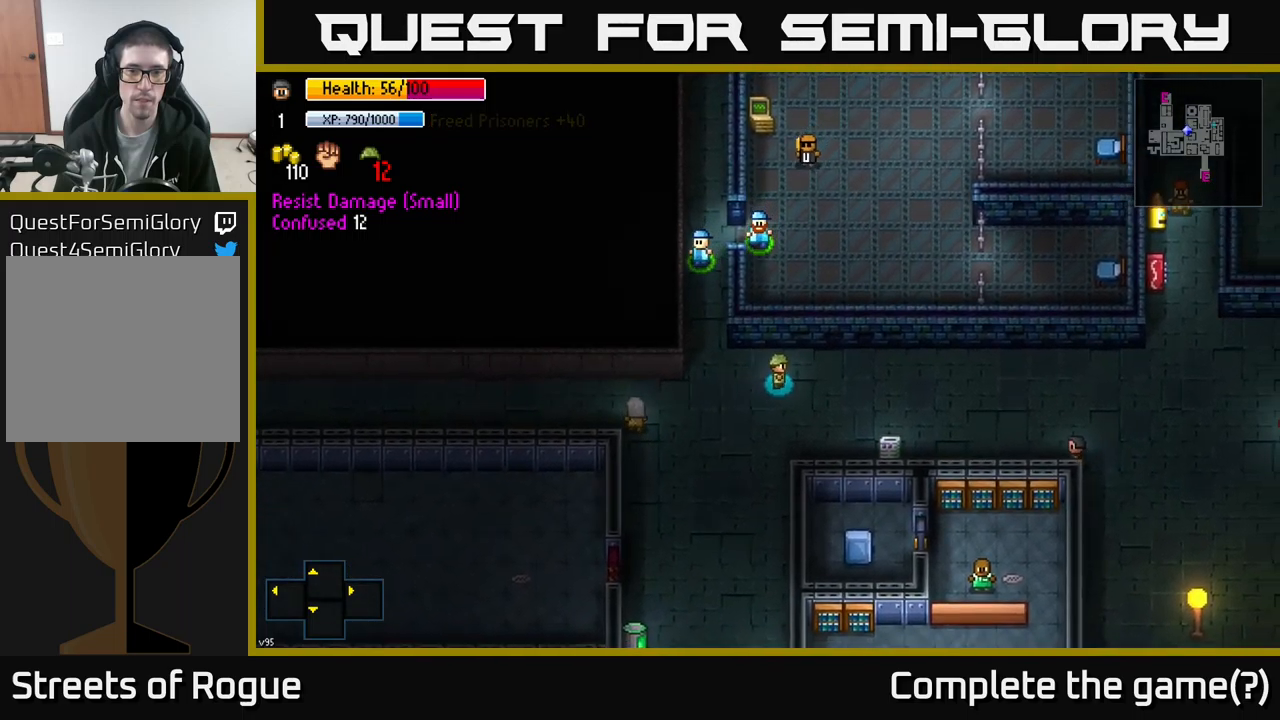
{"buttons": [], "left_stick": "down-left", "right_stick": "center", "events": [[317, "left_stick", "down-left"]]}
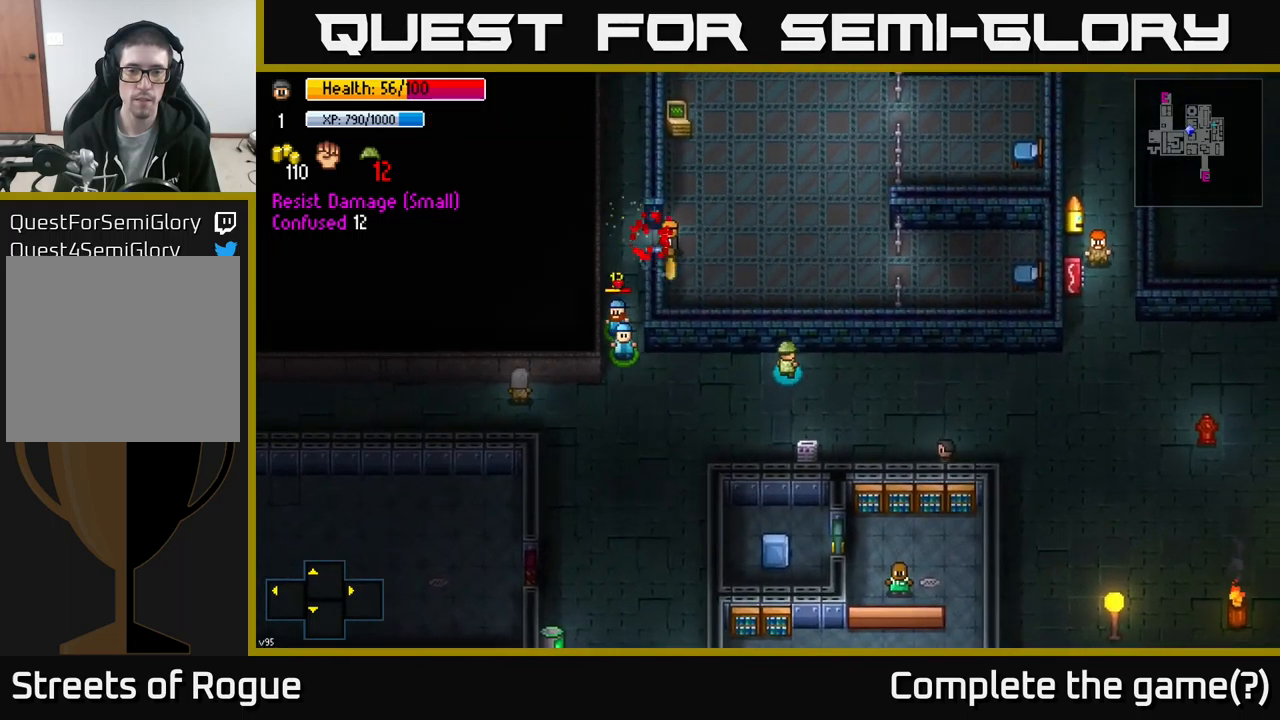
{"buttons": [], "left_stick": "left", "right_stick": "center", "events": [[100, "left_stick", "left"]]}
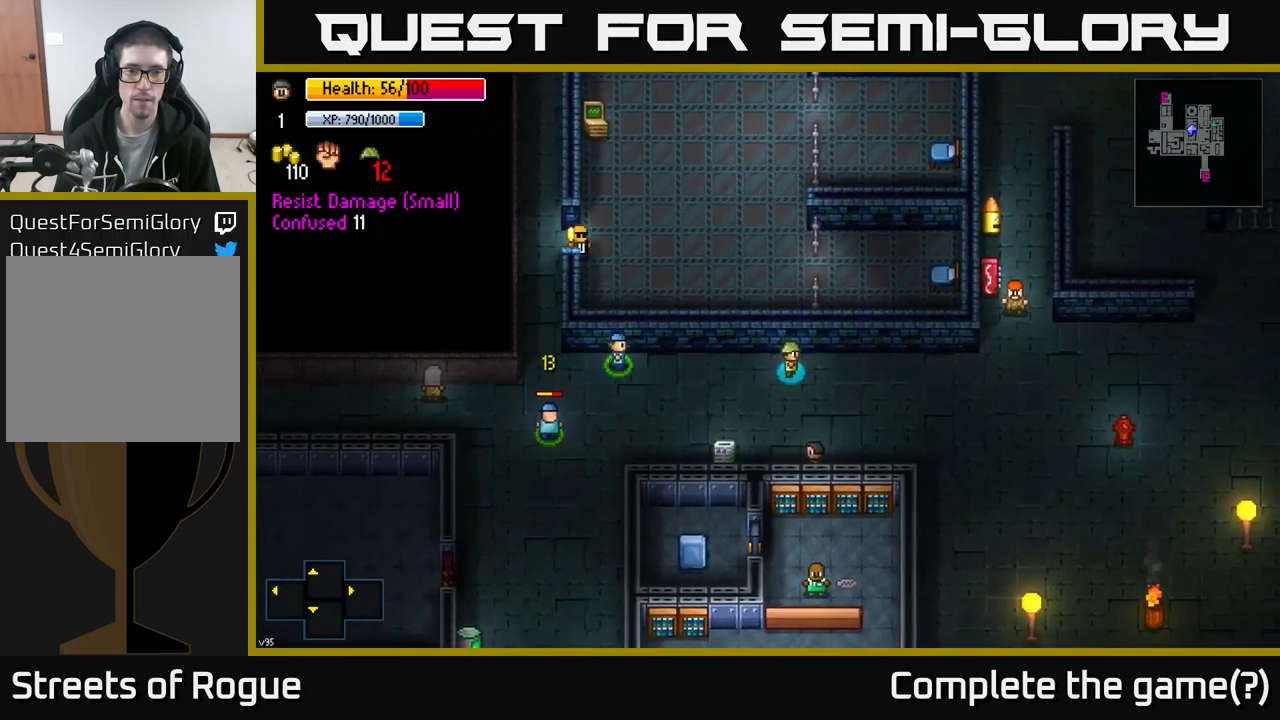
{"buttons": [], "left_stick": "left", "right_stick": "center", "events": []}
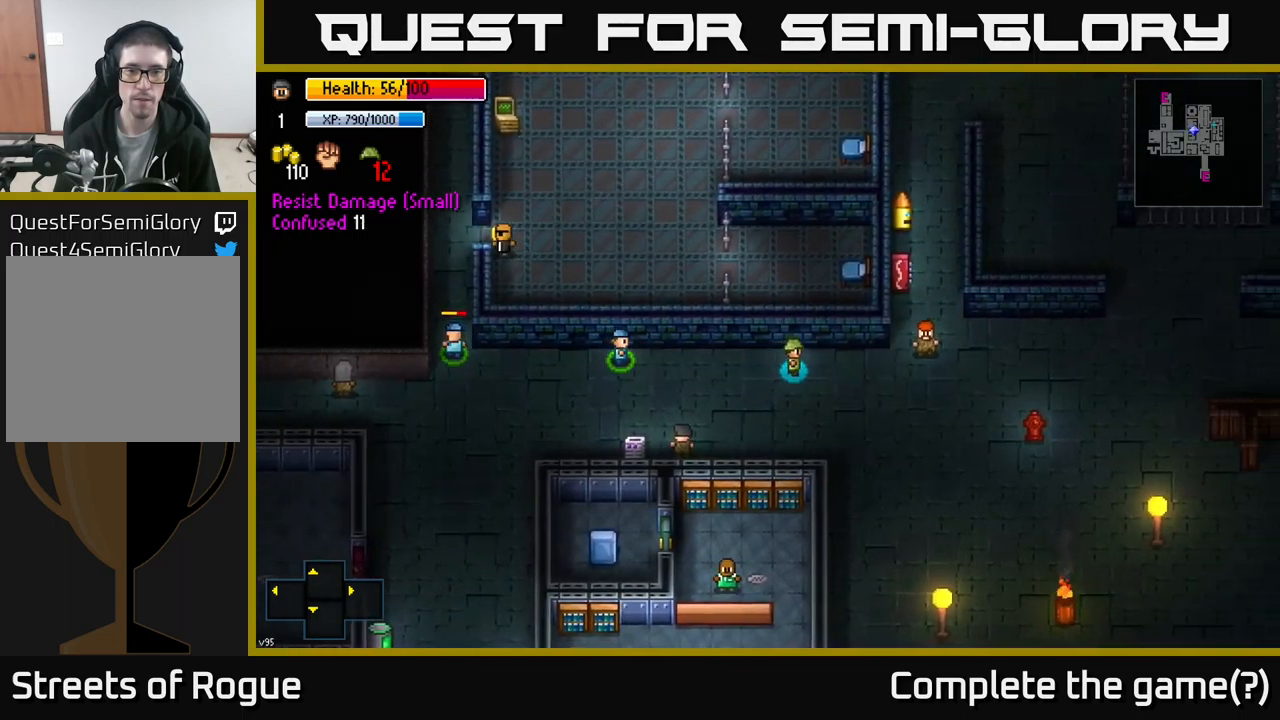
{"buttons": [], "left_stick": "down-left", "right_stick": "center", "events": [[483, "left_stick", "down-left"]]}
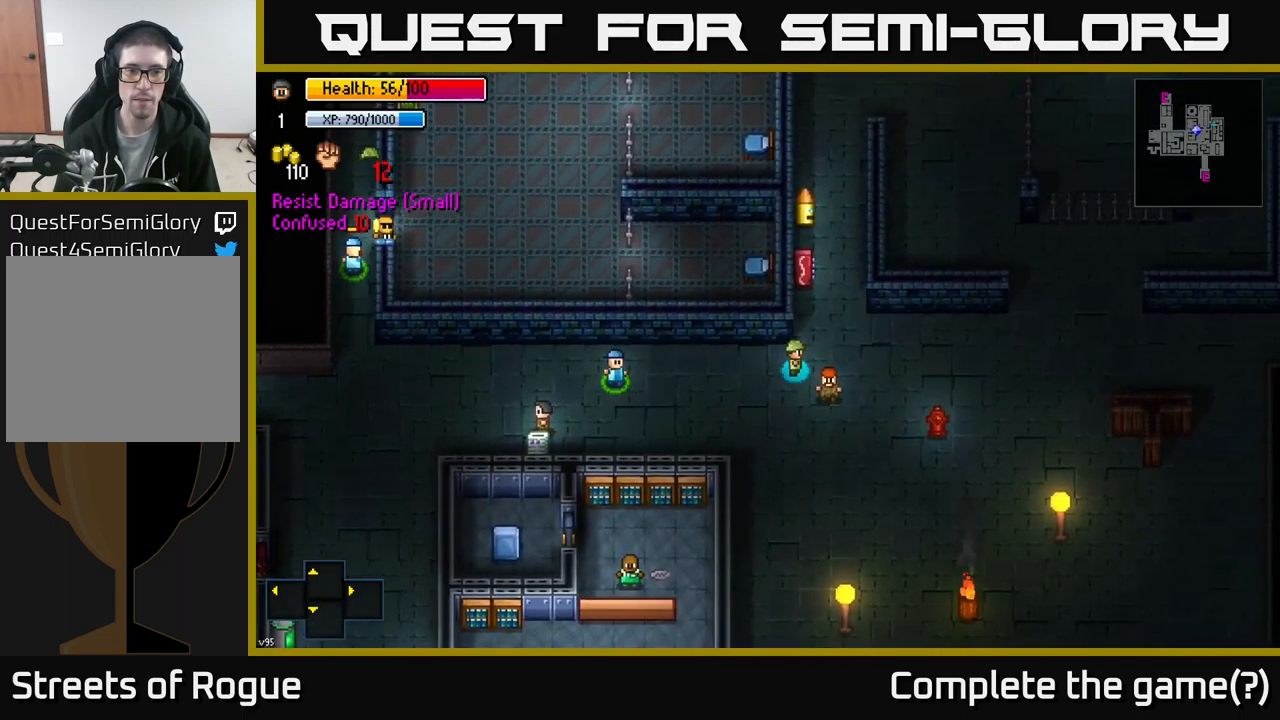
{"buttons": [], "left_stick": "left", "right_stick": "center", "events": [[333, "left_stick", "left"]]}
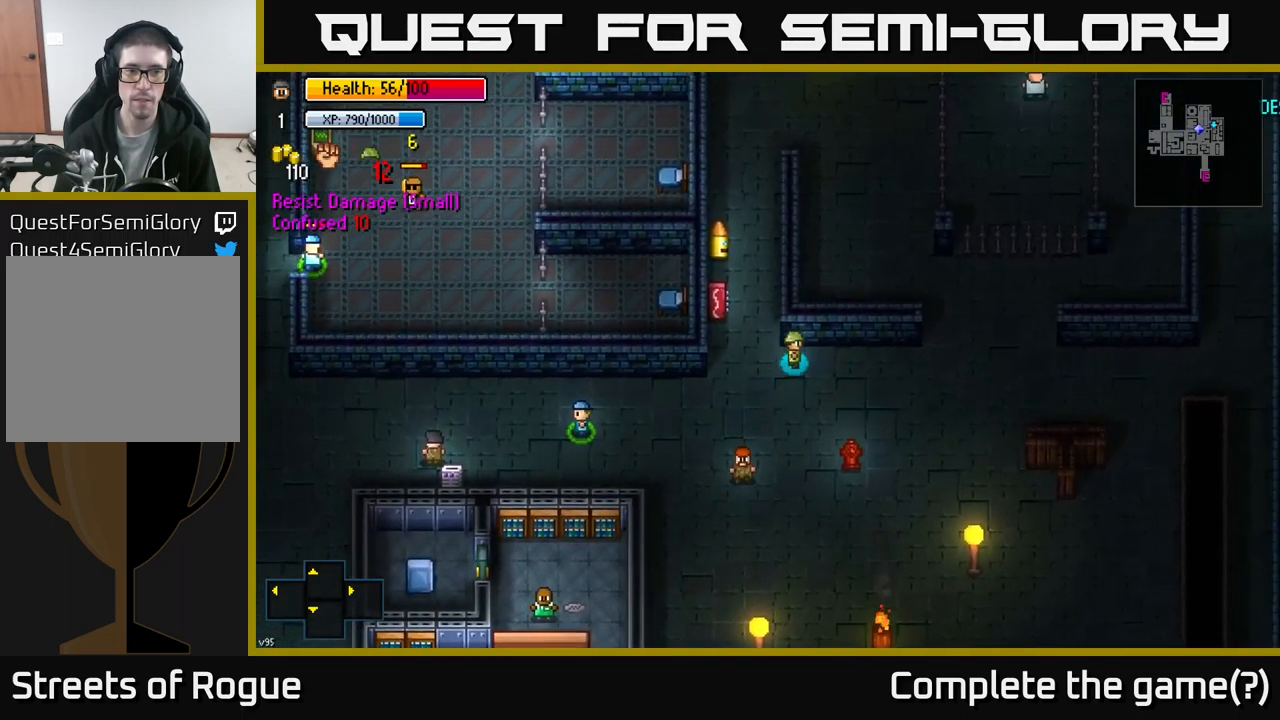
{"buttons": [], "left_stick": "up-left", "right_stick": "center", "events": [[367, "left_stick", "up-left"]]}
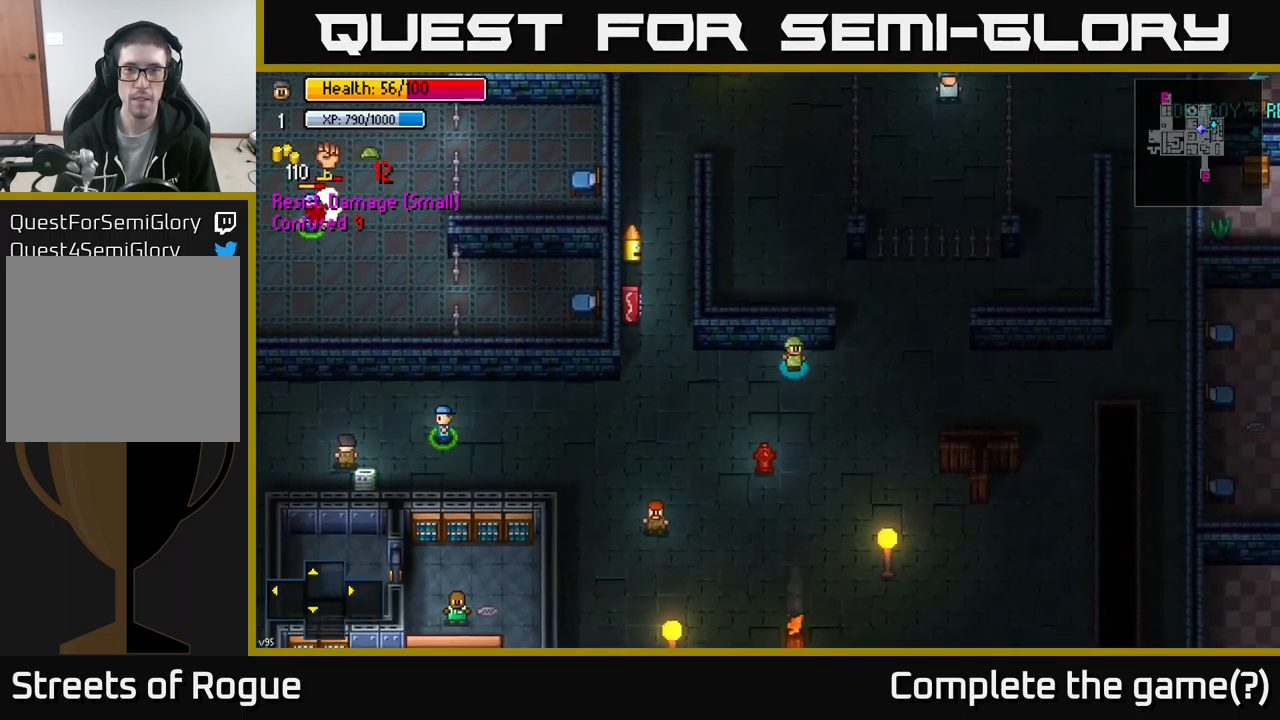
{"buttons": [], "left_stick": "down", "right_stick": "center", "events": [[183, "left_stick", "down-left"], [500, "left_stick", "down"]]}
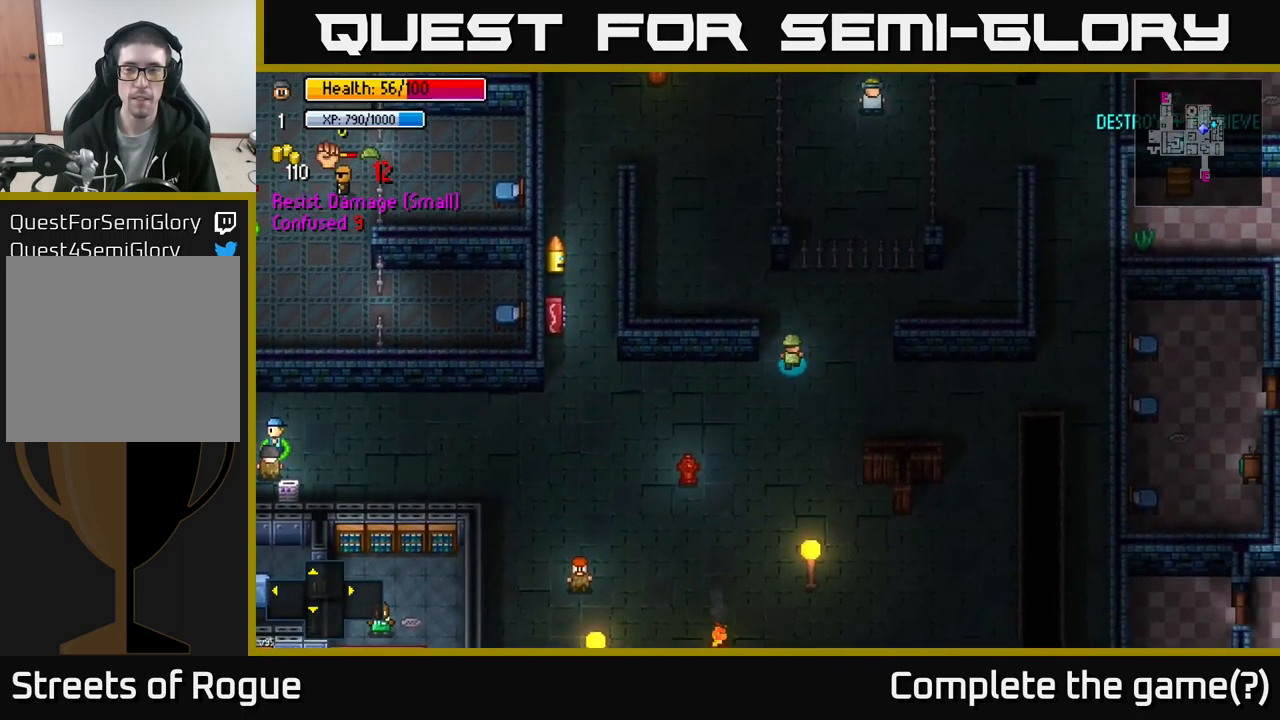
{"buttons": [], "left_stick": "left", "right_stick": "center", "events": [[367, "left_stick", "left"]]}
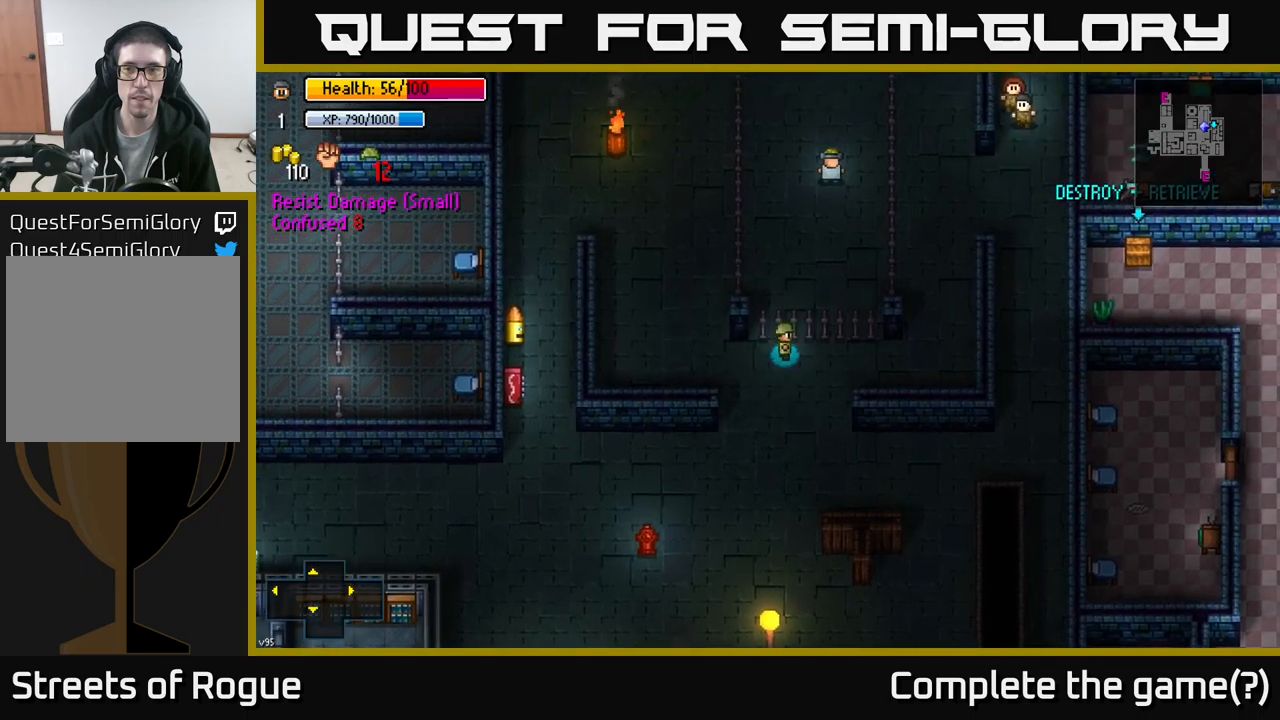
{"buttons": [], "left_stick": "down-left", "right_stick": "center", "events": [[250, "left_stick", "center"], [367, "left_stick", "down-left"]]}
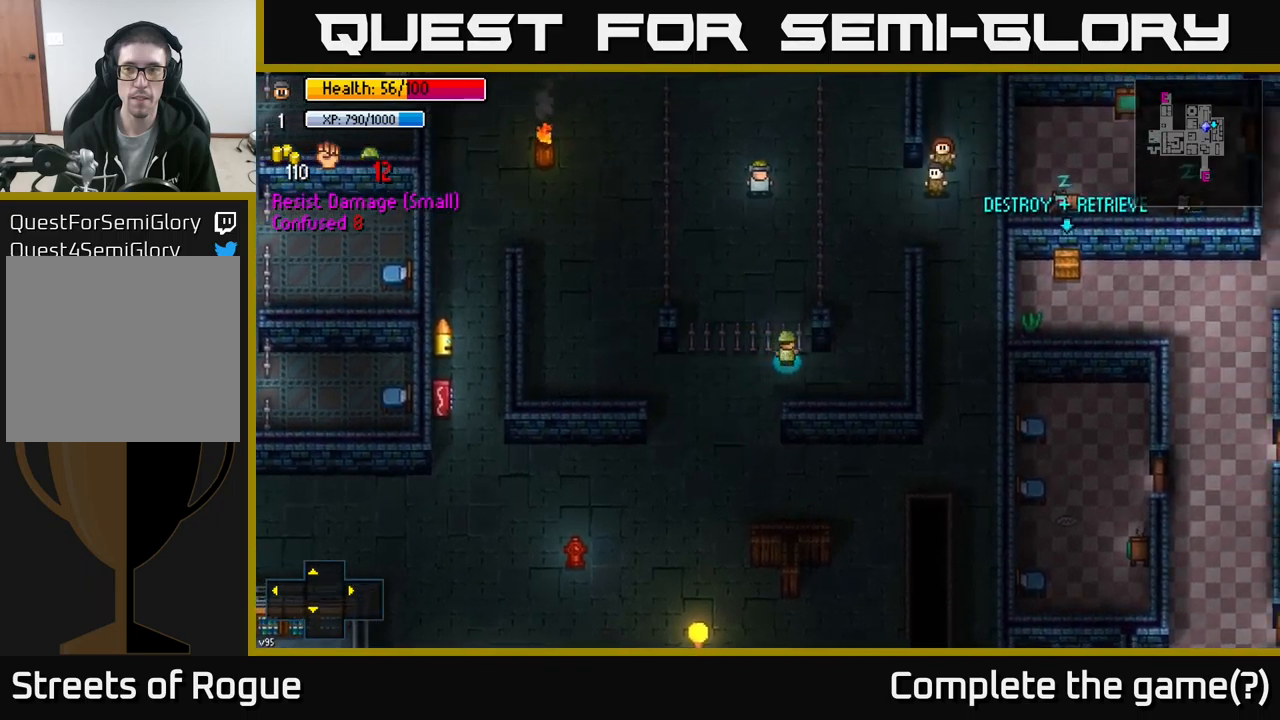
{"buttons": [], "left_stick": "up-right", "right_stick": "center", "events": [[34, "left_stick", "center"], [117, "left_stick", "up-right"], [250, "left_stick", "right"], [417, "left_stick", "up-right"]]}
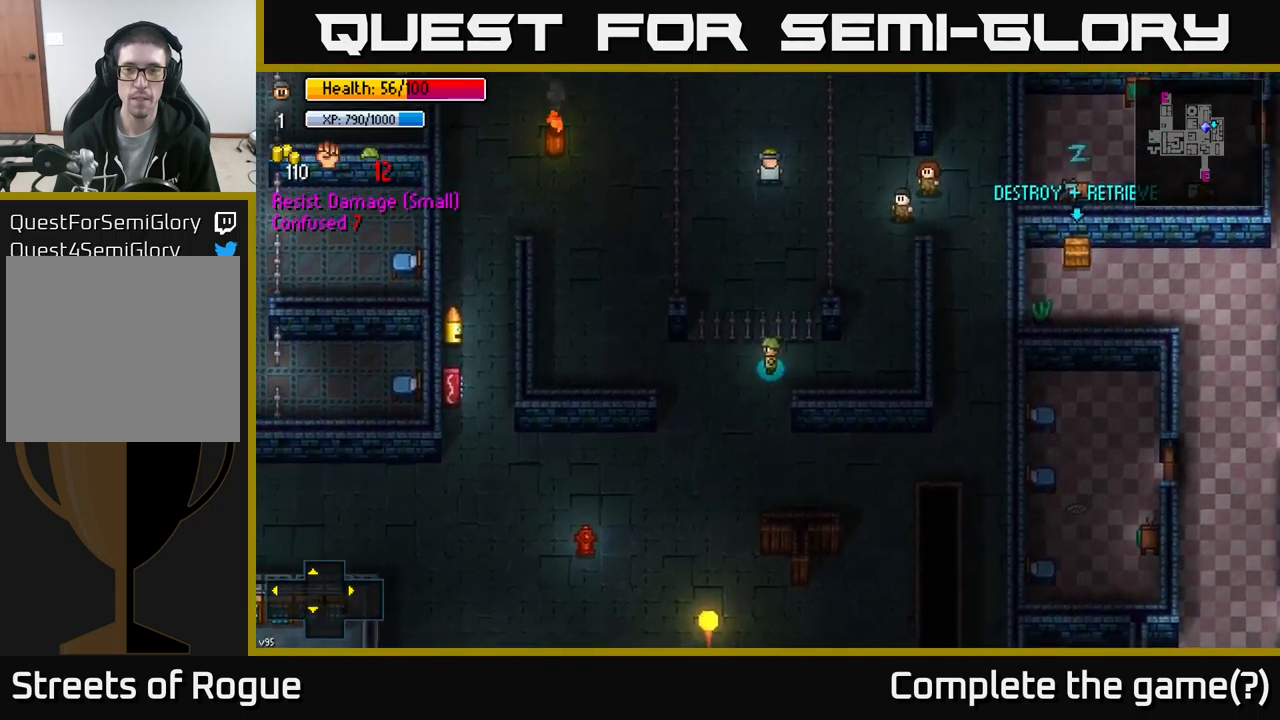
{"buttons": [], "left_stick": "up-left", "right_stick": "center", "events": [[184, "left_stick", "up-left"]]}
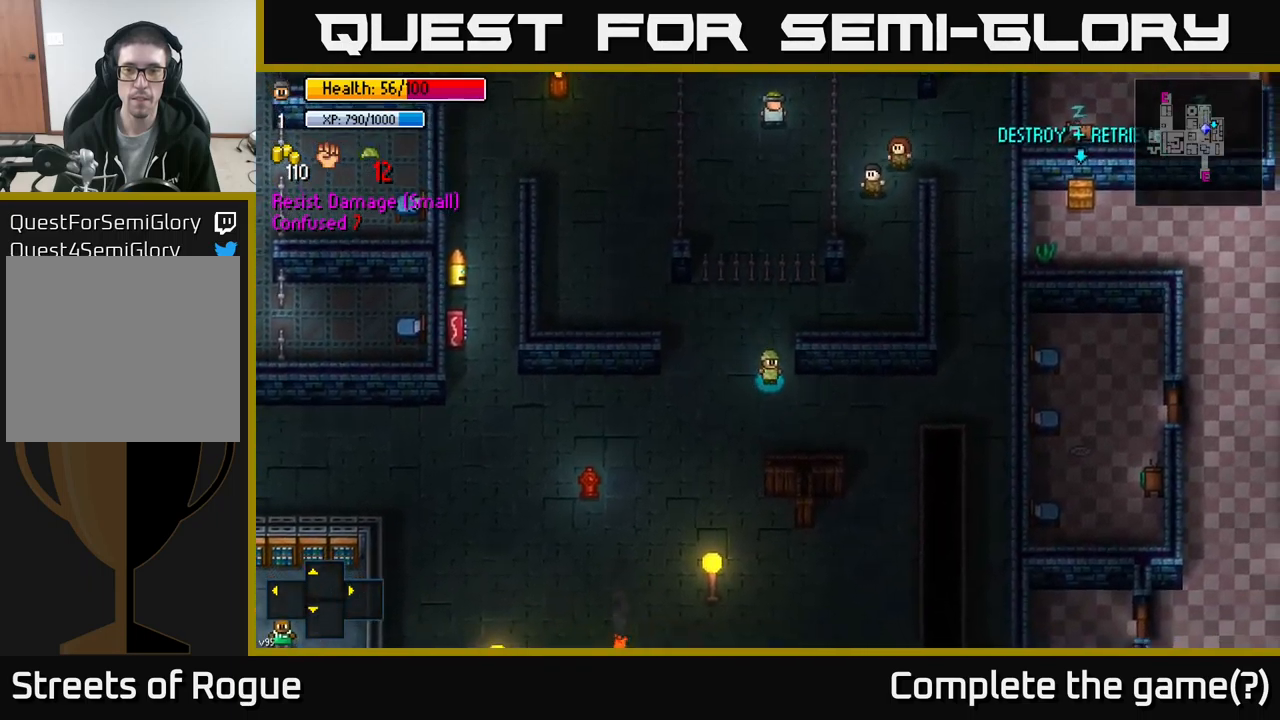
{"buttons": [], "left_stick": "left", "right_stick": "center", "events": [[167, "left_stick", "left"]]}
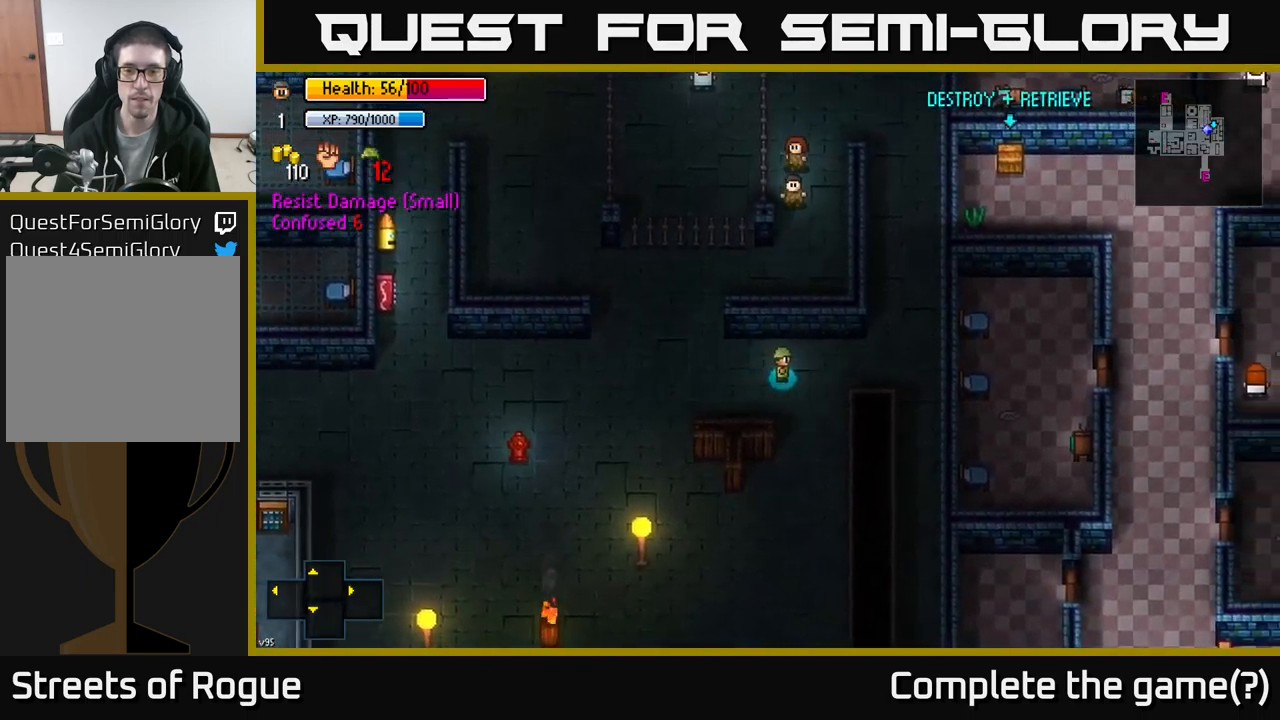
{"buttons": [], "left_stick": "left", "right_stick": "center", "events": []}
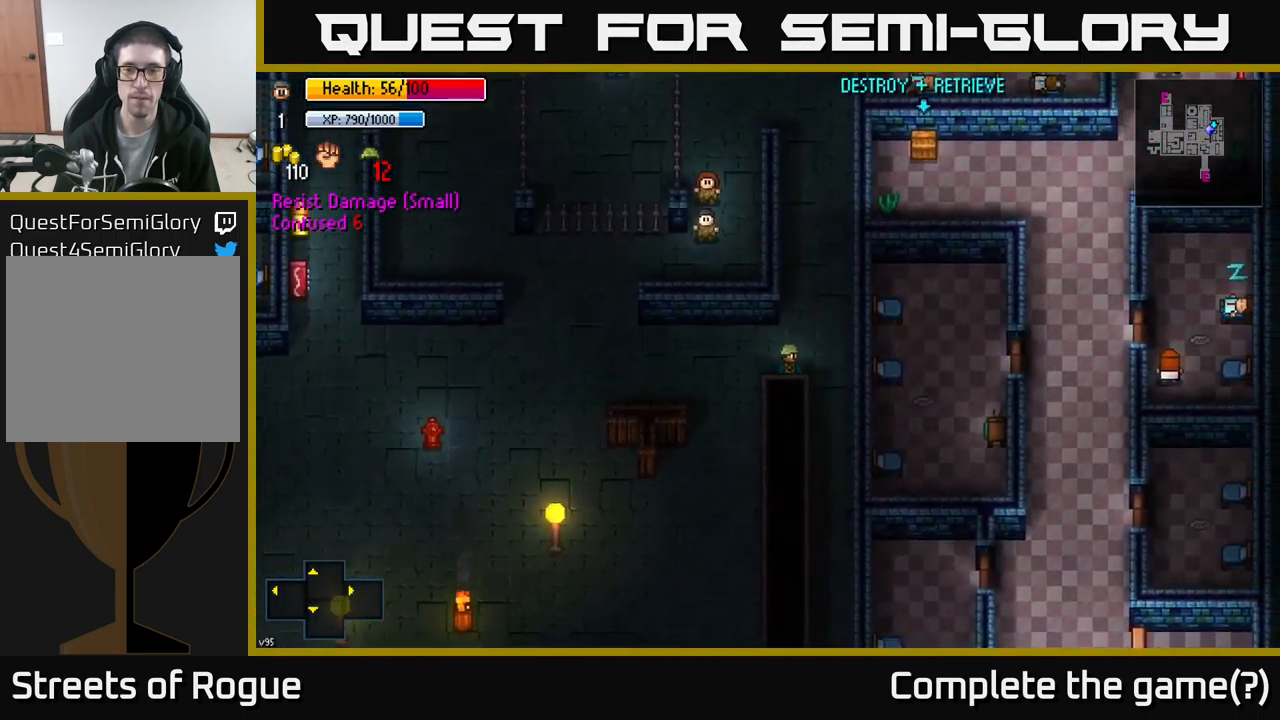
{"buttons": [], "left_stick": "up", "right_stick": "center", "events": [[150, "left_stick", "up-left"], [250, "left_stick", "up"]]}
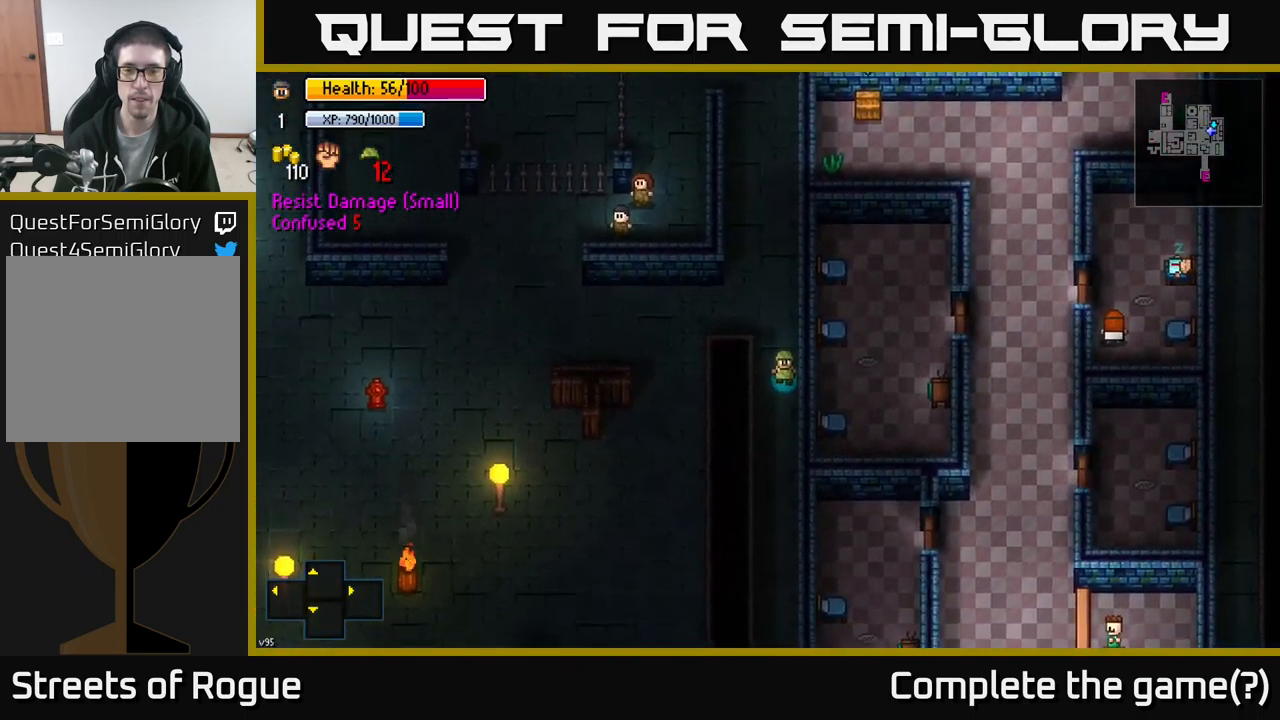
{"buttons": [], "left_stick": "up", "right_stick": "center", "events": []}
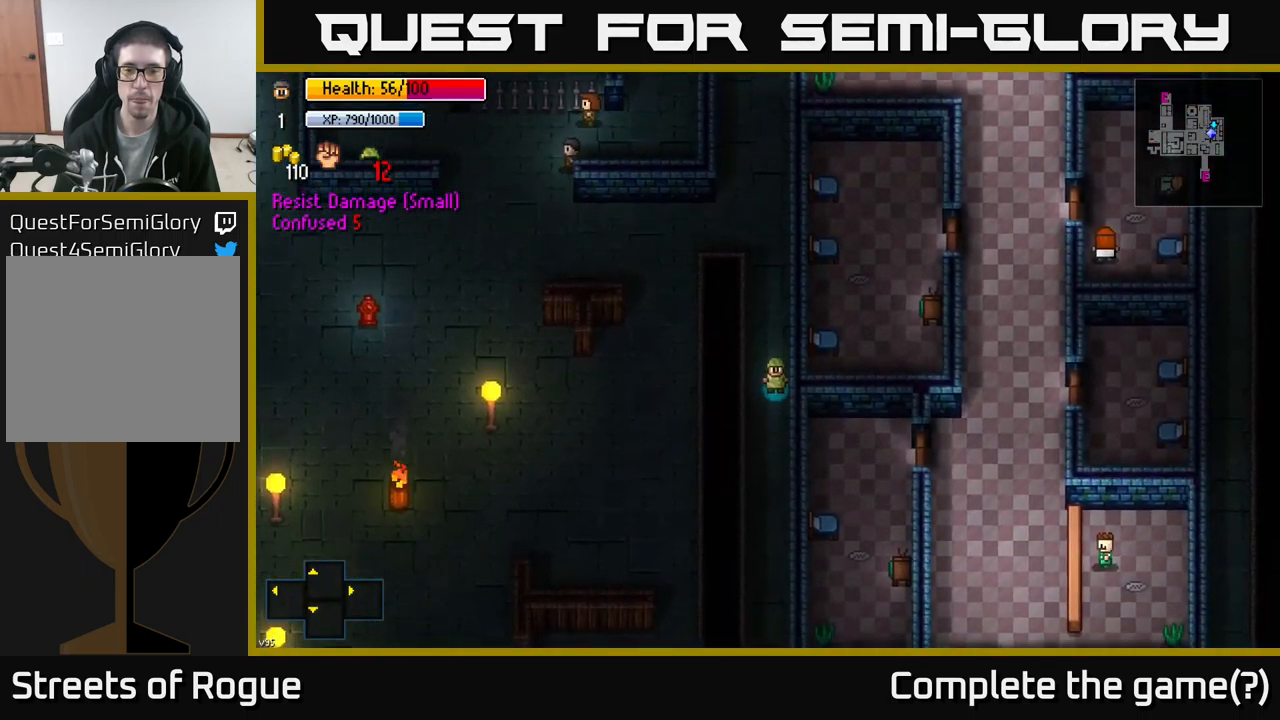
{"buttons": [], "left_stick": "up", "right_stick": "center", "events": []}
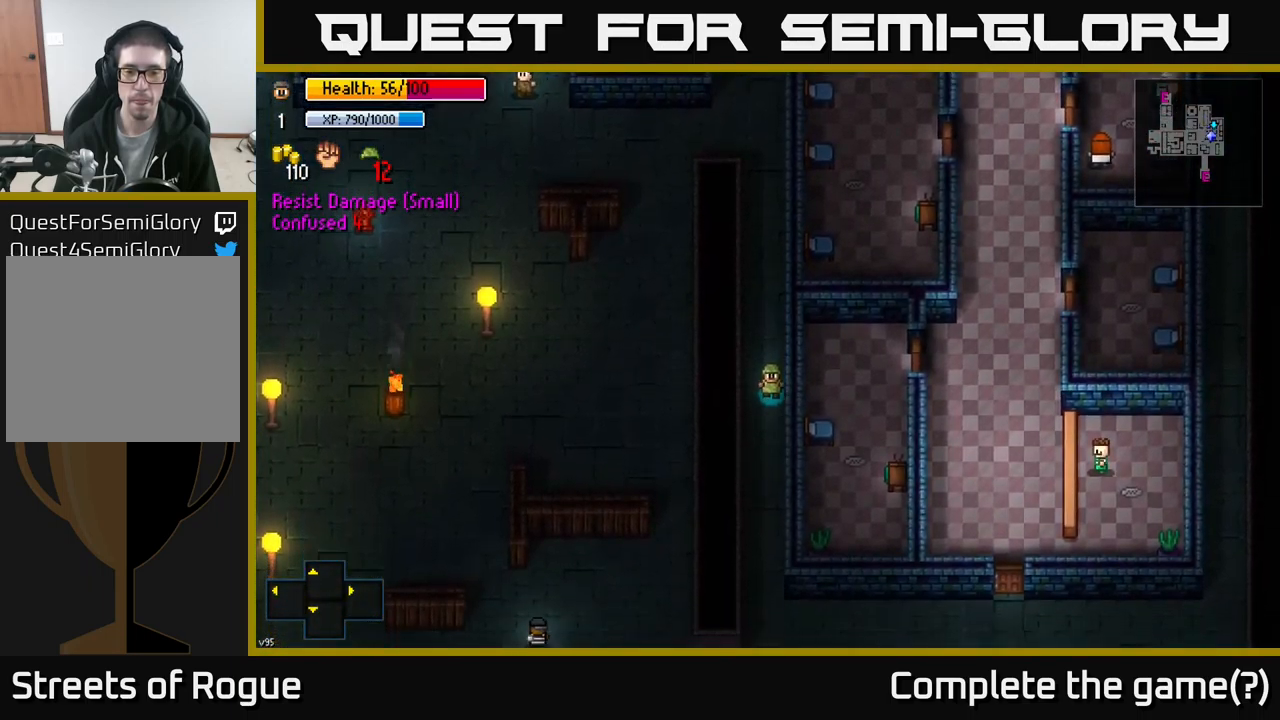
{"buttons": [], "left_stick": "up", "right_stick": "center", "events": []}
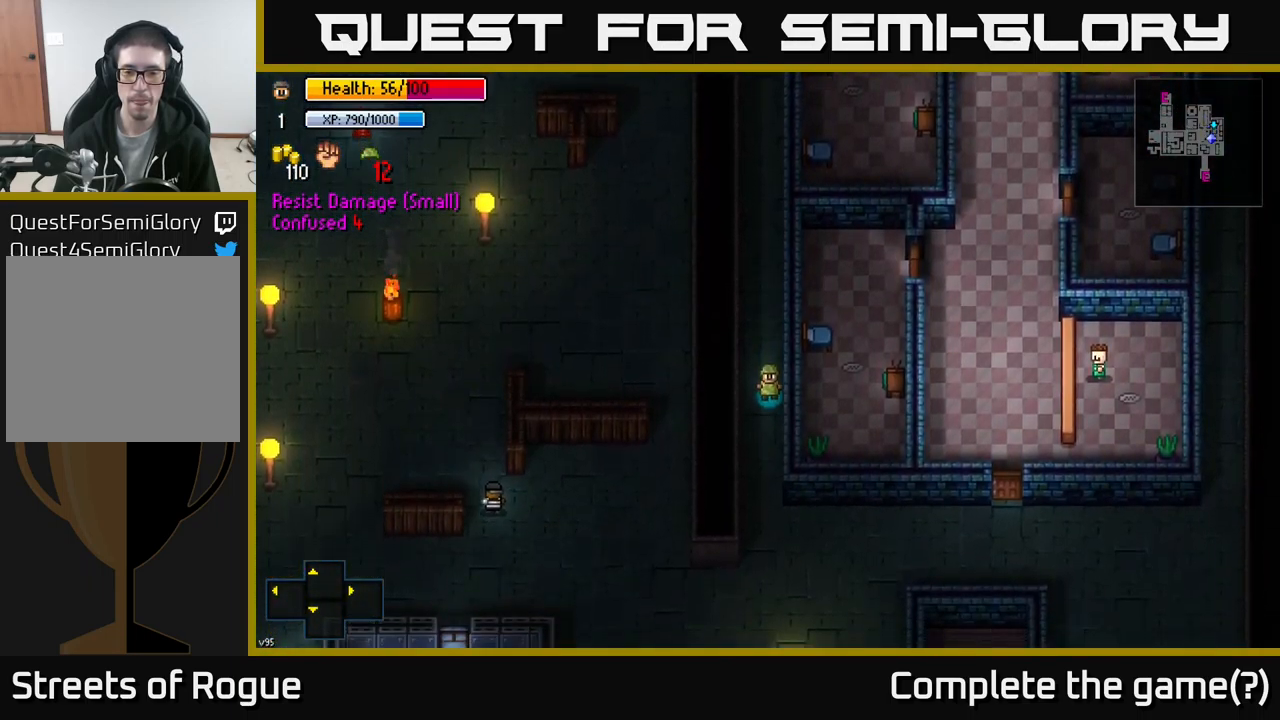
{"buttons": [], "left_stick": "up", "right_stick": "center", "events": []}
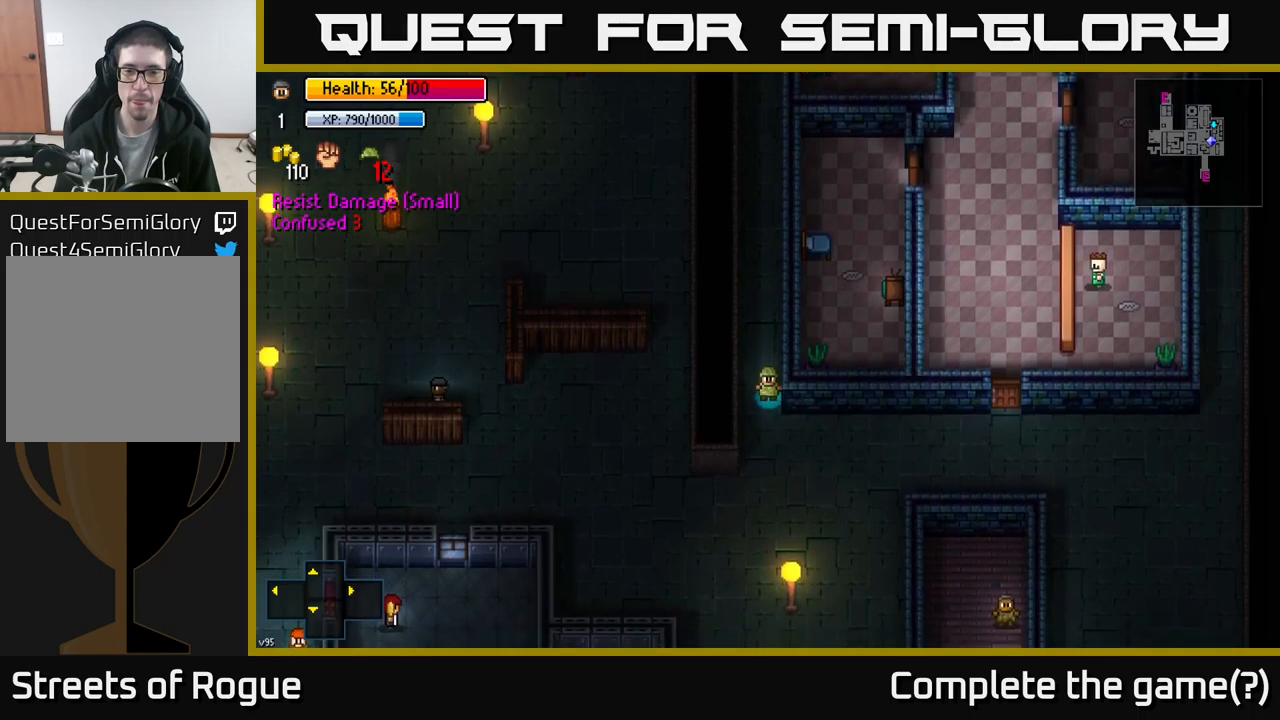
{"buttons": [], "left_stick": "left", "right_stick": "center", "events": [[117, "left_stick", "up-left"], [233, "left_stick", "left"]]}
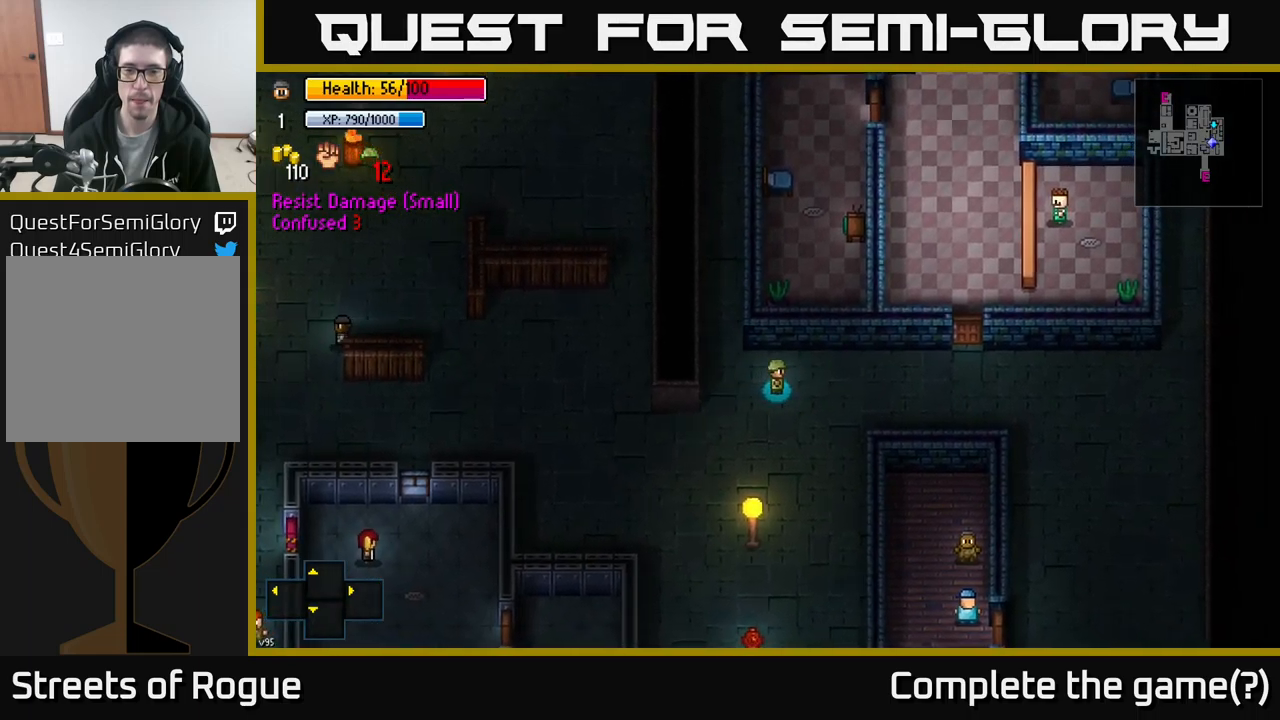
{"buttons": [], "left_stick": "left", "right_stick": "center", "events": []}
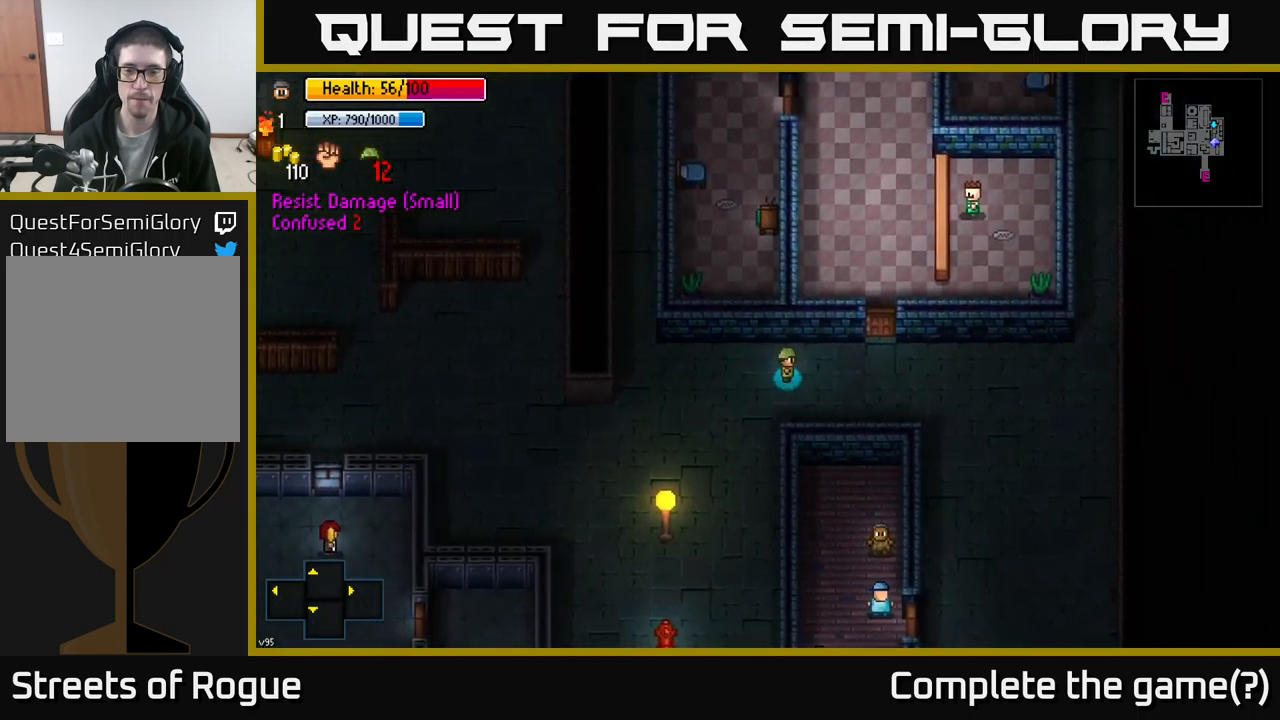
{"buttons": [], "left_stick": "down-left", "right_stick": "center", "events": [[467, "left_stick", "down-left"]]}
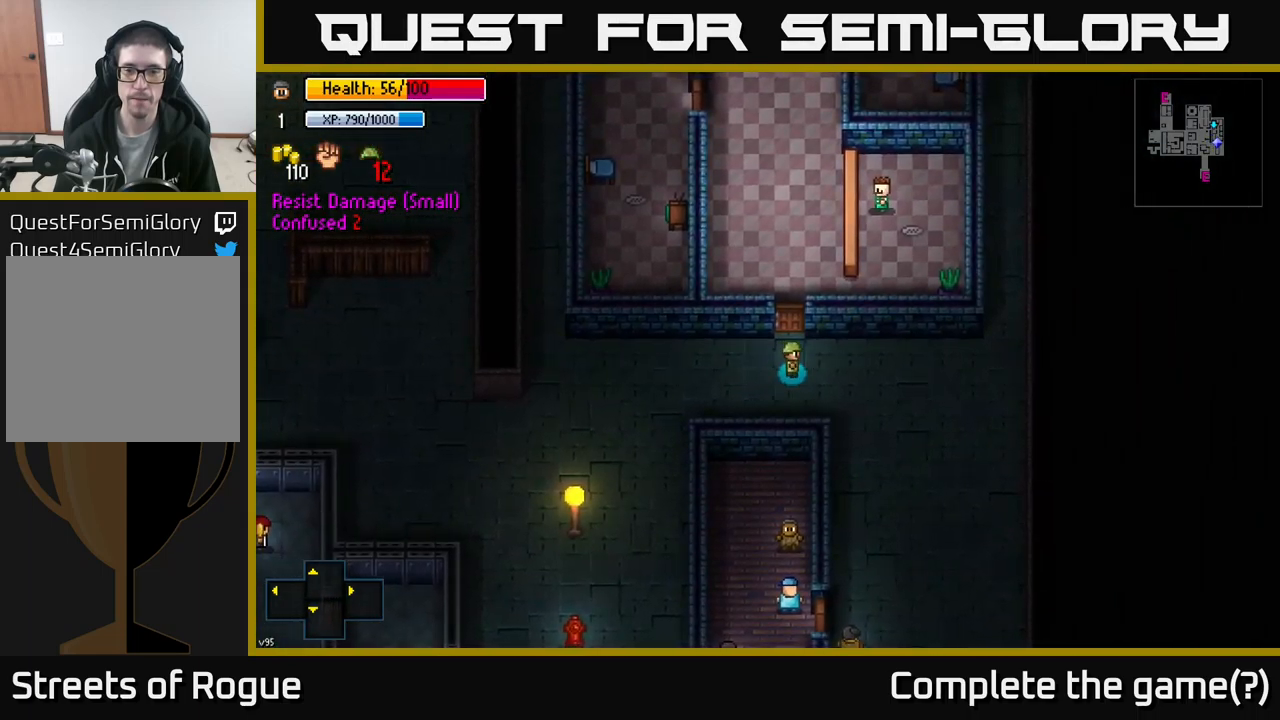
{"buttons": ["A"], "left_stick": "down", "right_stick": "center", "events": [[83, "left_stick", "down"], [100, "A", "down"], [200, "A", "up"], [333, "left_stick", "down-left"], [450, "A", "down"], [467, "left_stick", "down"]]}
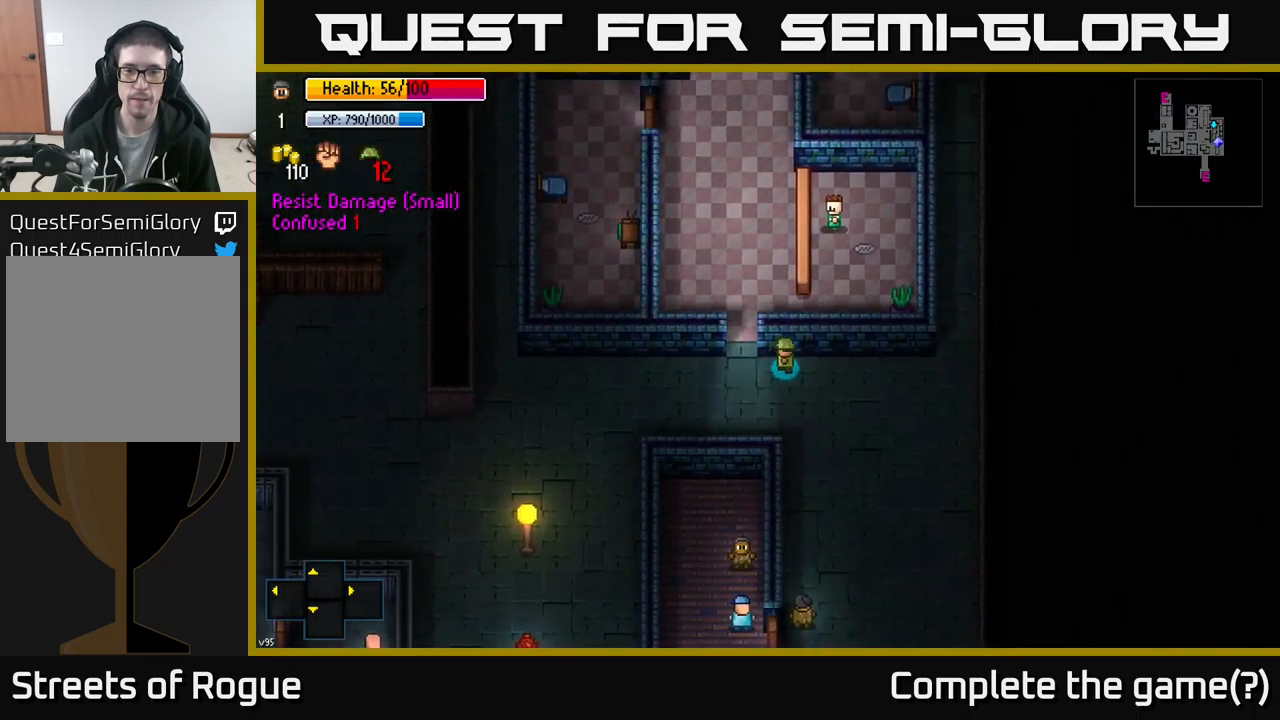
{"buttons": [], "left_stick": "down-right", "right_stick": "center", "events": [[17, "A", "up"], [83, "left_stick", "down-right"]]}
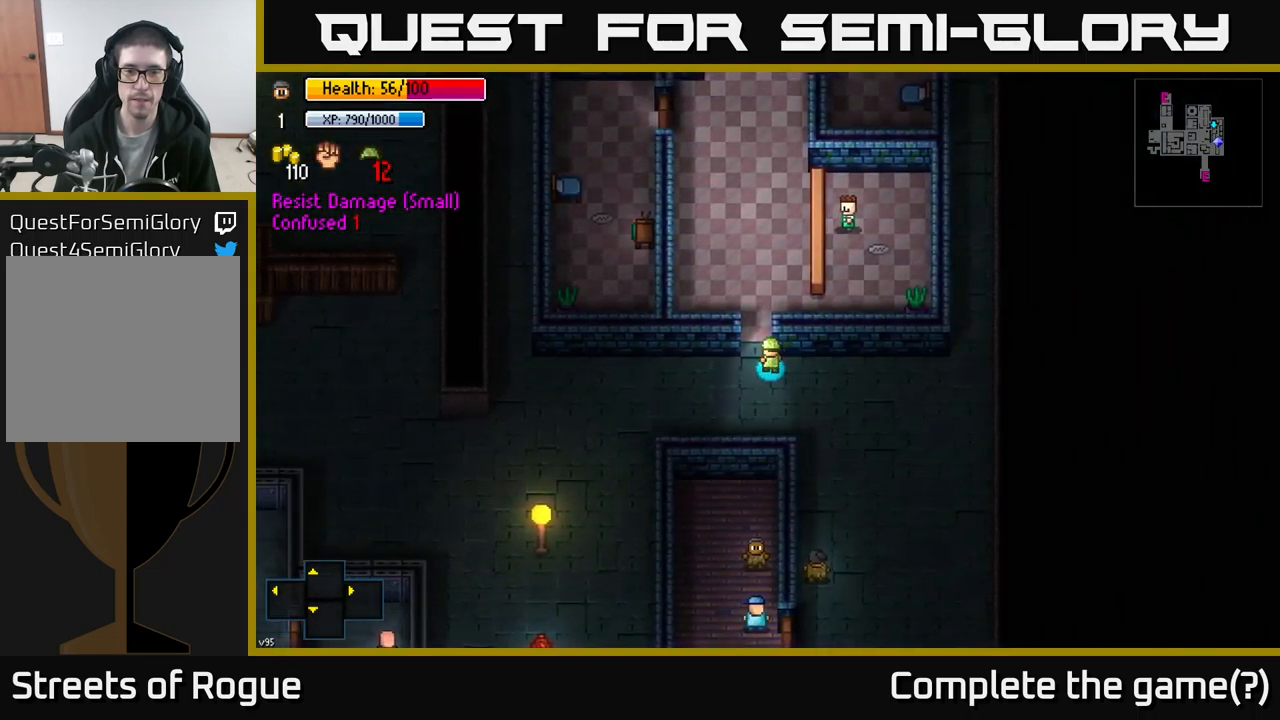
{"buttons": [], "left_stick": "down", "right_stick": "center", "events": [[17, "left_stick", "down"], [300, "A", "down"], [367, "A", "up"]]}
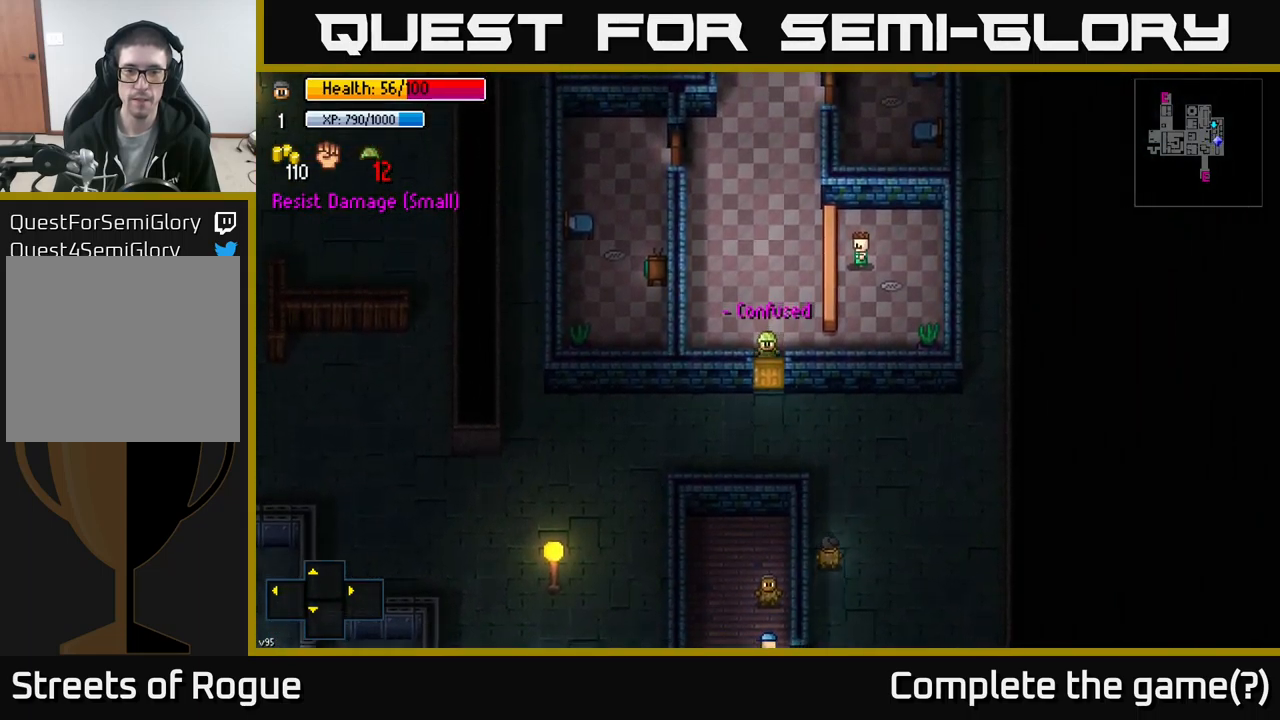
{"buttons": [], "left_stick": "up", "right_stick": "up", "events": [[167, "right_stick", "up"], [300, "left_stick", "up"]]}